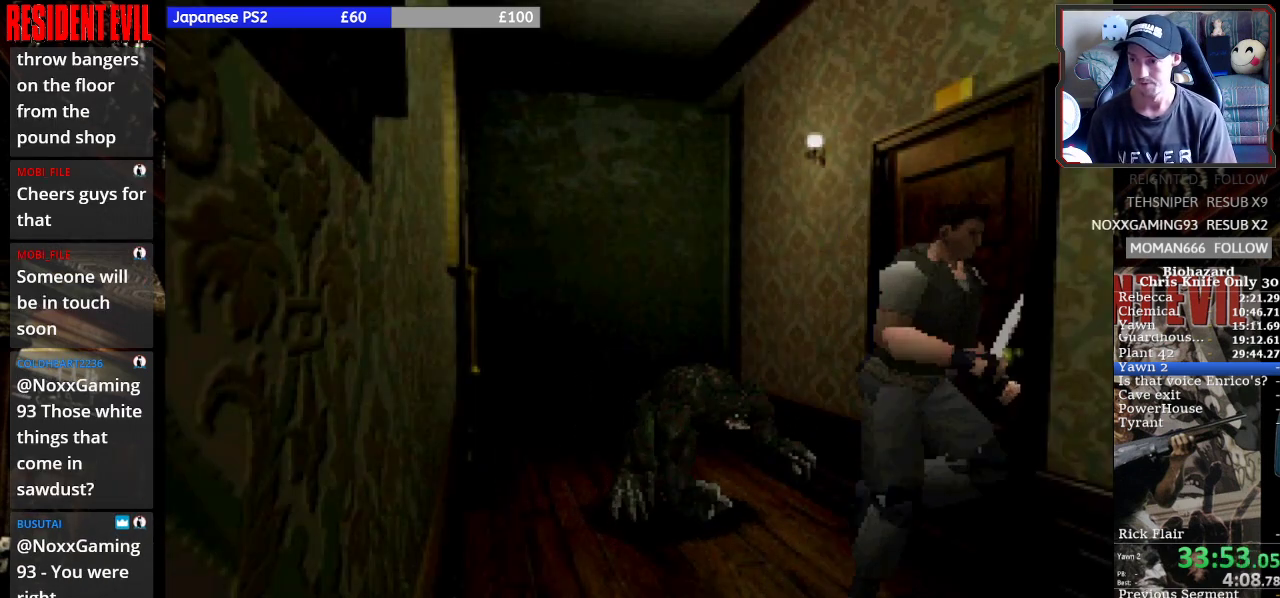
Gameplay with a controller (PlayStation layout); each line is a JSON object with the inputs held at the frame after it. "events" lists button and stick changes between this image and that frame as [ms after this image, input, new state], when the widget could be followed in between. Not read: L1 L2 L3 R1 R2 R3 left_stick.
{"buttons": ["CROSS", "SQUARE", "DPAD_UP", "DPAD_LEFT"], "right_stick": "center", "events": [[300, "DPAD_LEFT", "down"], [433, "CROSS", "down"]]}
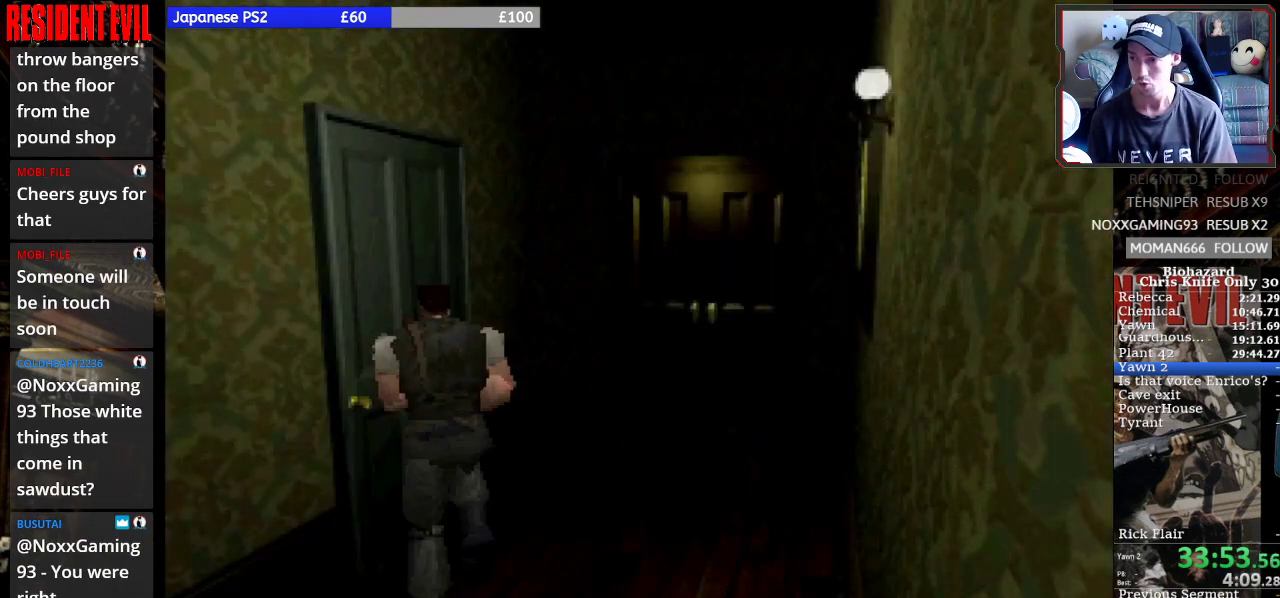
{"buttons": ["DPAD_UP", "DPAD_LEFT"], "right_stick": "center", "events": [[33, "CROSS", "up"], [33, "SQUARE", "up"], [133, "CROSS", "down"], [200, "CROSS", "up"], [267, "CROSS", "down"], [333, "CROSS", "up"], [400, "CROSS", "down"], [500, "CROSS", "up"]]}
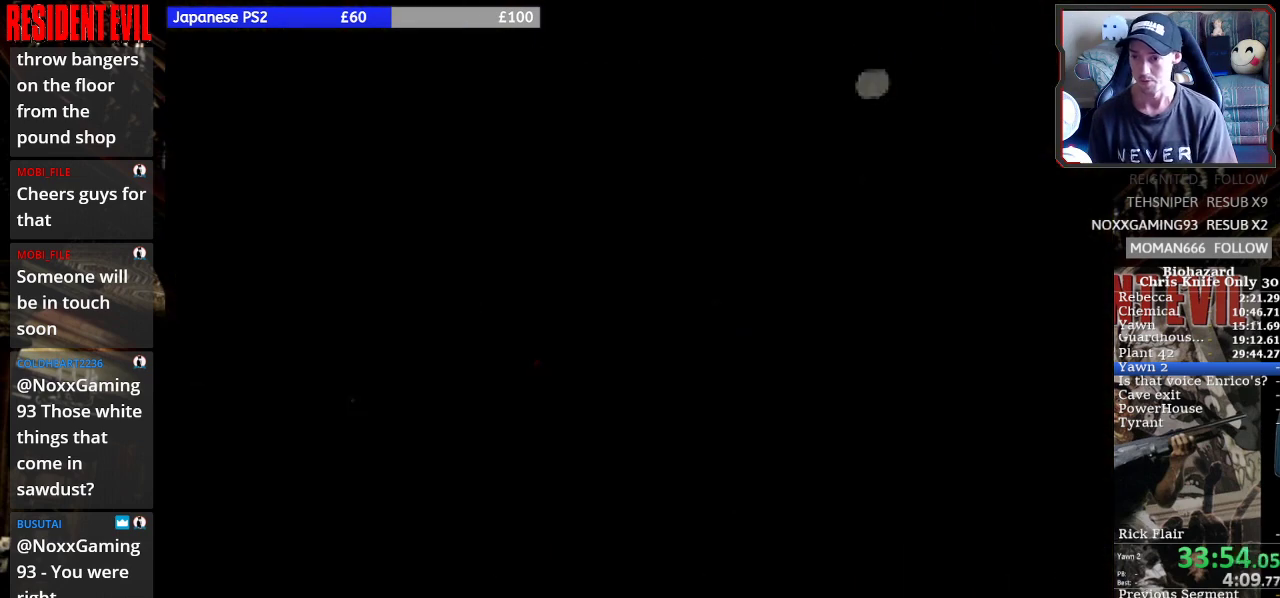
{"buttons": ["SQUARE", "DPAD_UP"], "right_stick": "center", "events": [[33, "CROSS", "down"], [133, "CROSS", "up"], [200, "DPAD_LEFT", "up"], [200, "DPAD_UP", "up"], [367, "DPAD_UP", "down"], [467, "SQUARE", "down"]]}
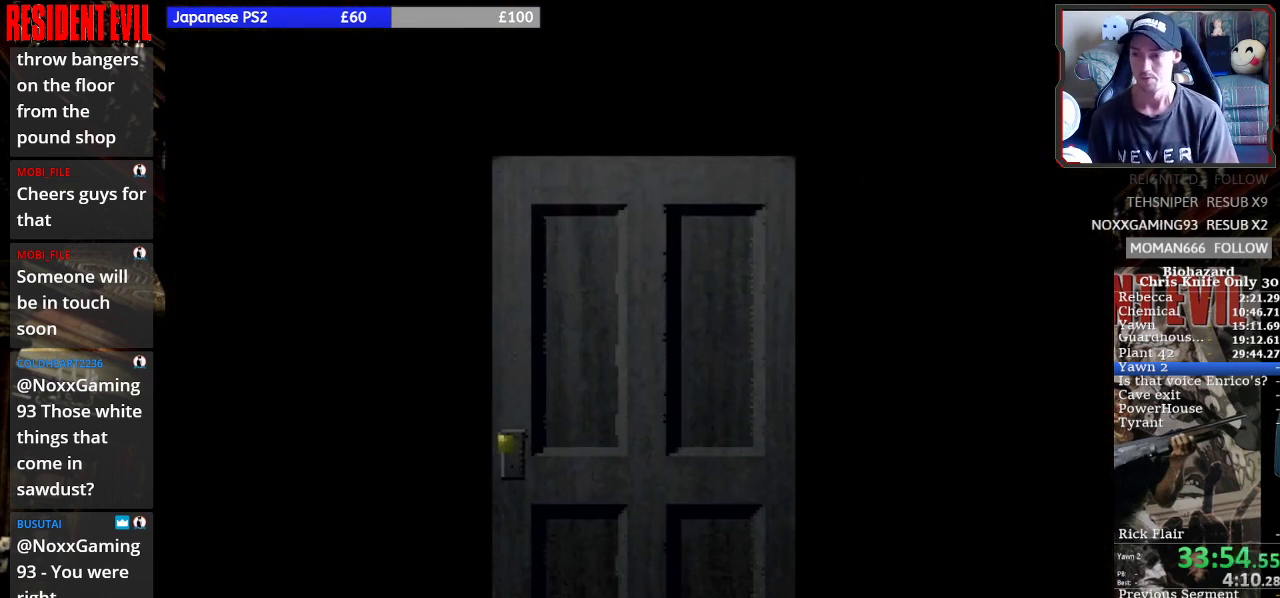
{"buttons": [], "right_stick": "center", "events": [[300, "DPAD_UP", "up"], [500, "SQUARE", "up"]]}
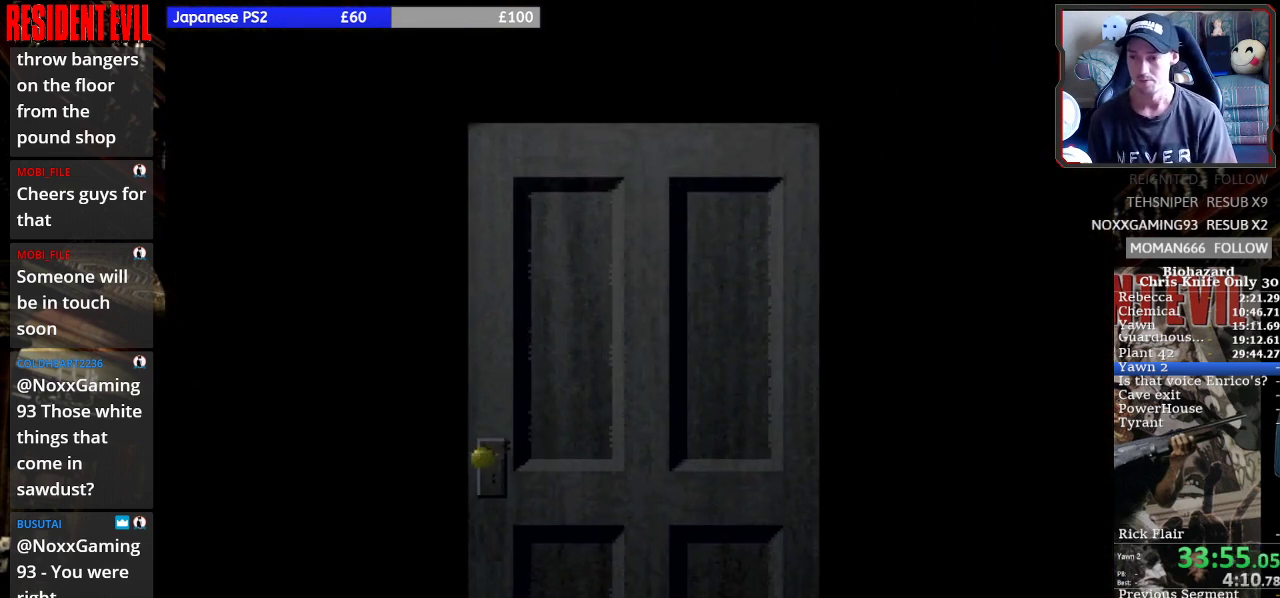
{"buttons": [], "right_stick": "center", "events": []}
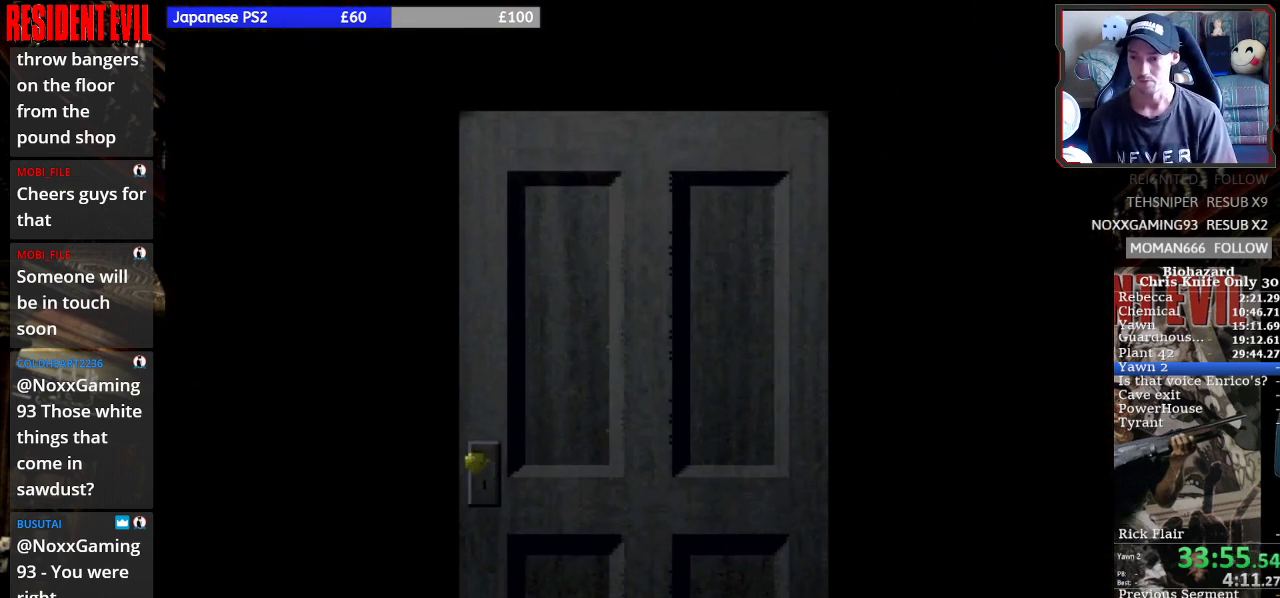
{"buttons": [], "right_stick": "center", "events": []}
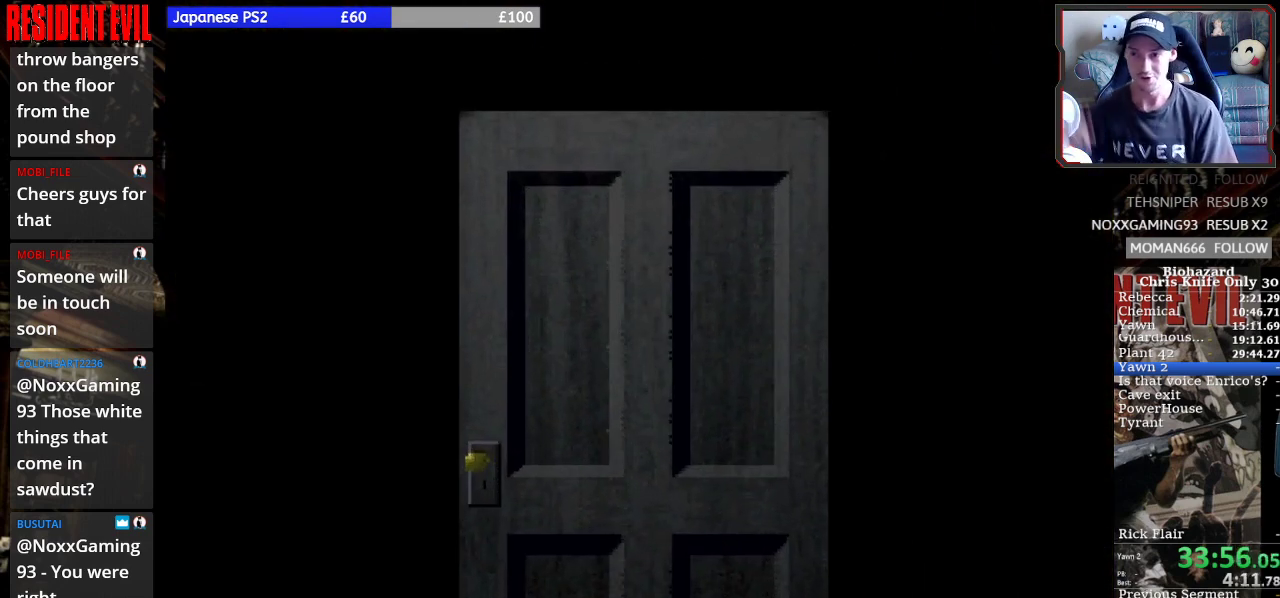
{"buttons": [], "right_stick": "center", "events": []}
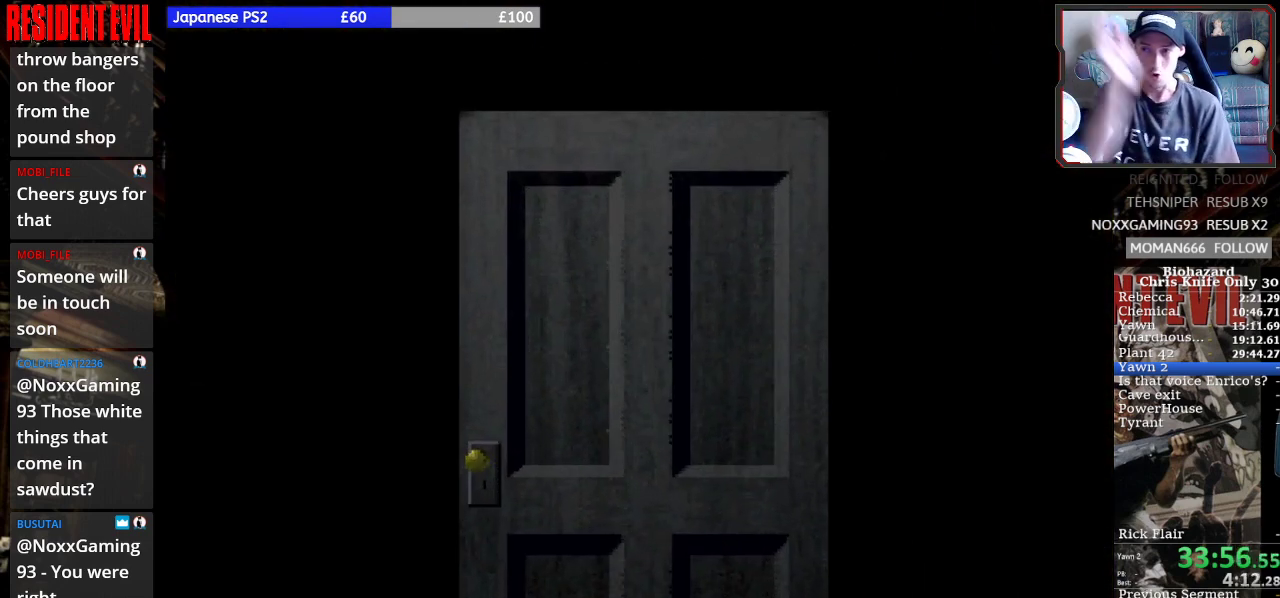
{"buttons": [], "right_stick": "center", "events": []}
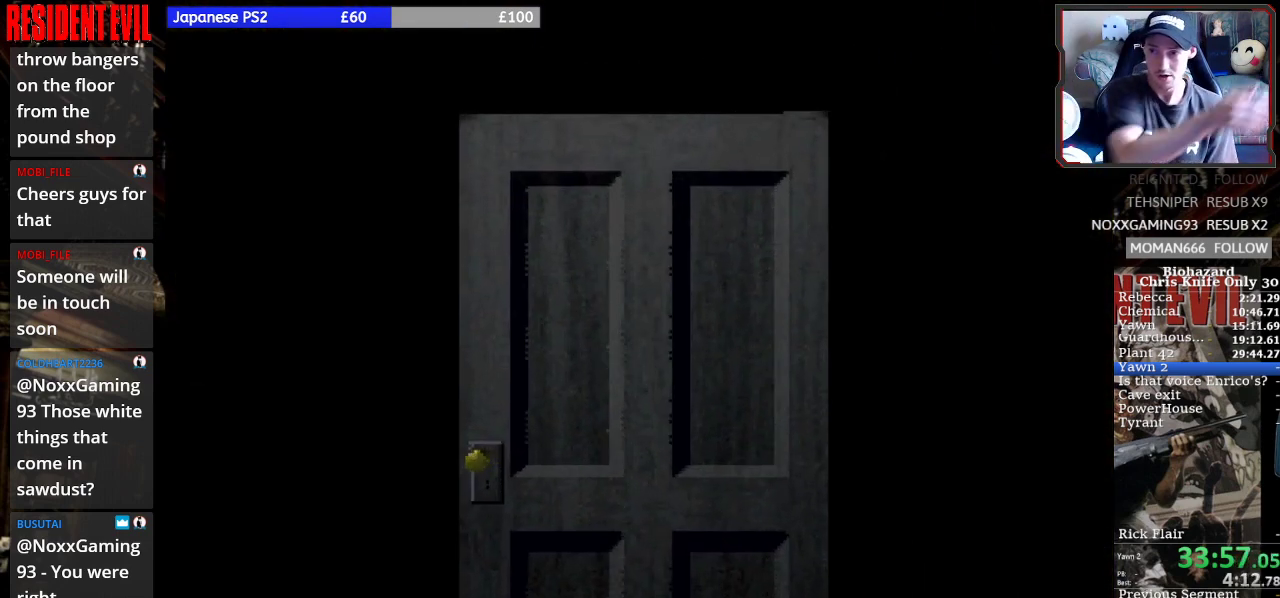
{"buttons": [], "right_stick": "center", "events": []}
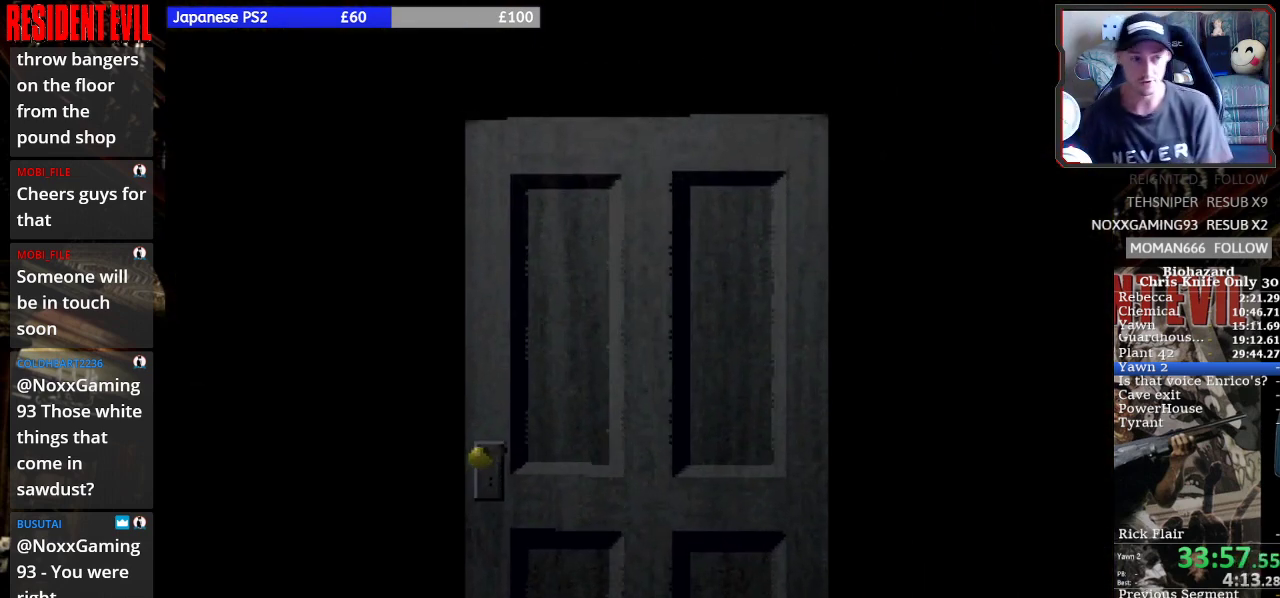
{"buttons": [], "right_stick": "center", "events": []}
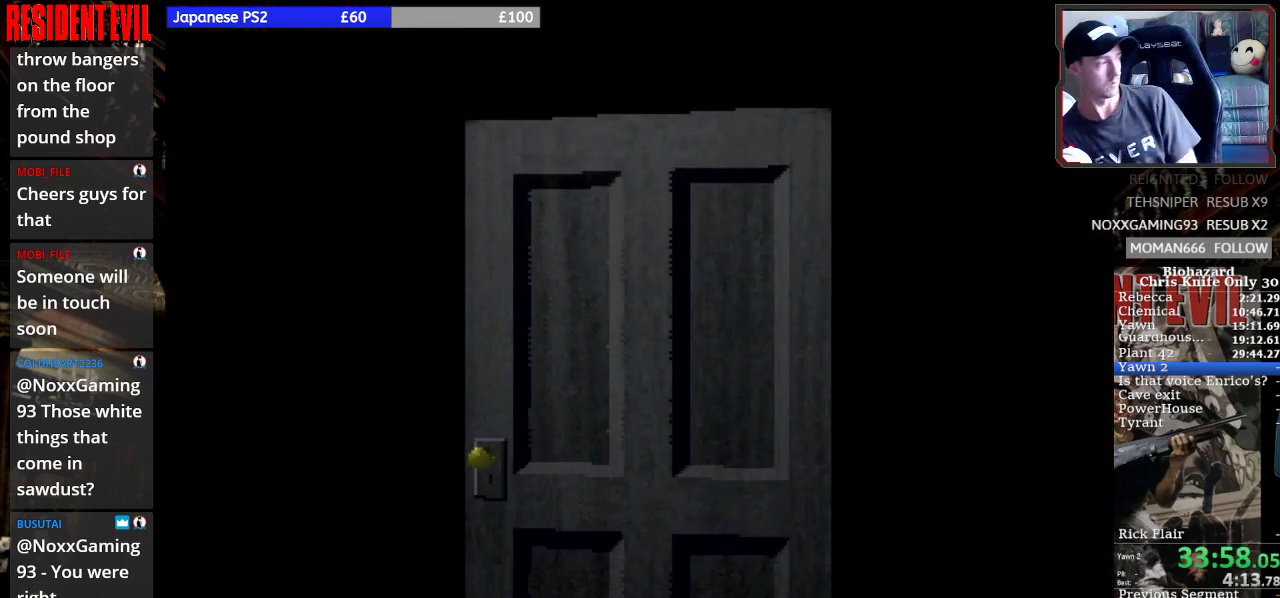
{"buttons": [], "right_stick": "center", "events": []}
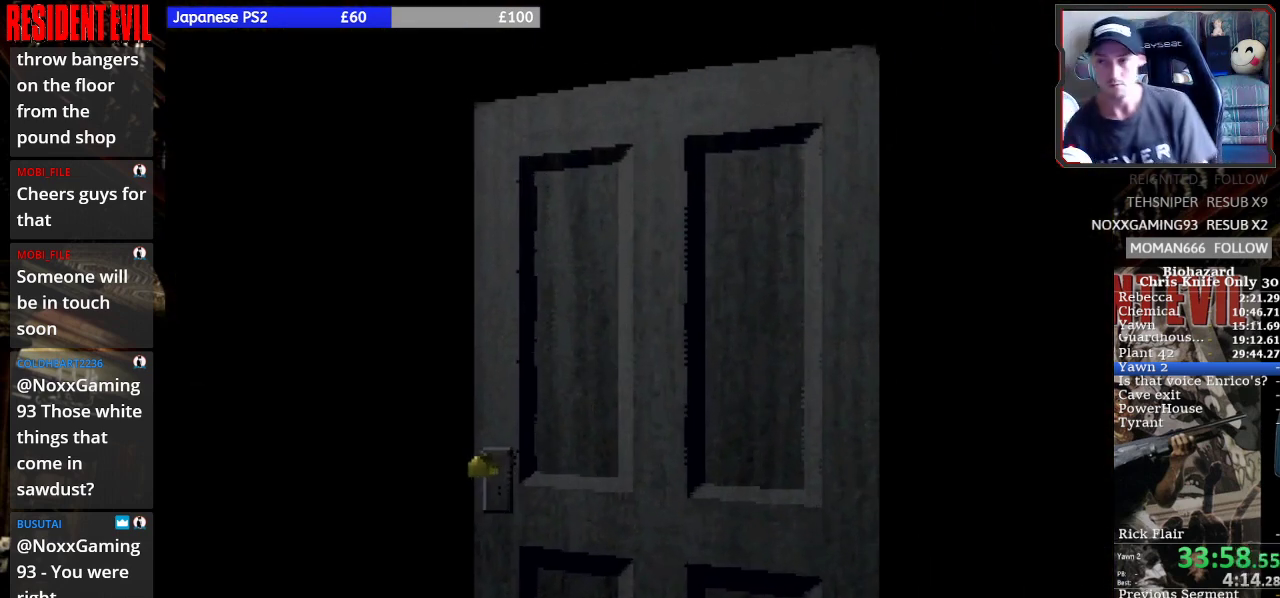
{"buttons": [], "right_stick": "center", "events": []}
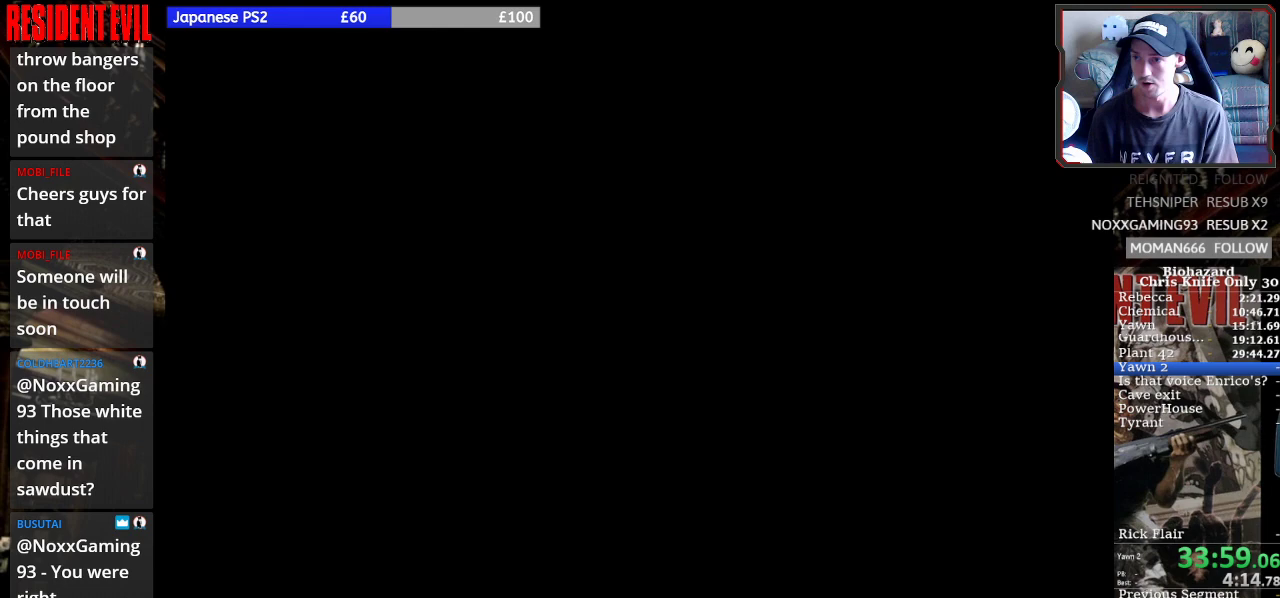
{"buttons": ["SQUARE", "DPAD_UP"], "right_stick": "center", "events": [[33, "DPAD_UP", "down"], [67, "SQUARE", "down"]]}
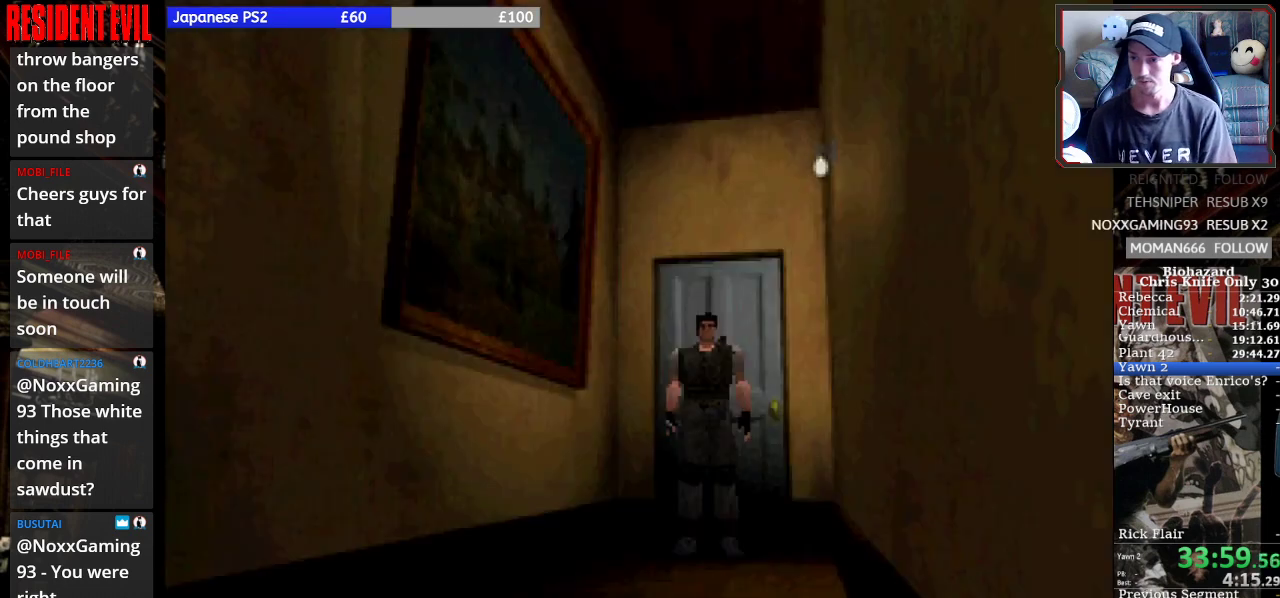
{"buttons": ["SQUARE", "DPAD_UP"], "right_stick": "center", "events": []}
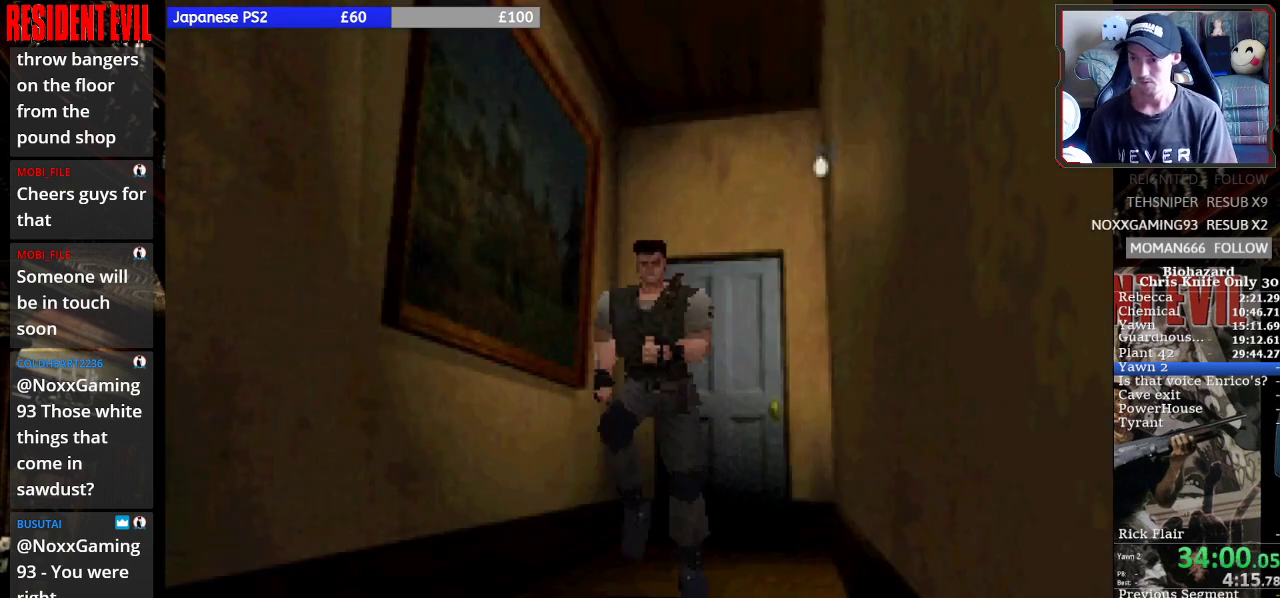
{"buttons": ["SQUARE", "DPAD_UP"], "right_stick": "center", "events": []}
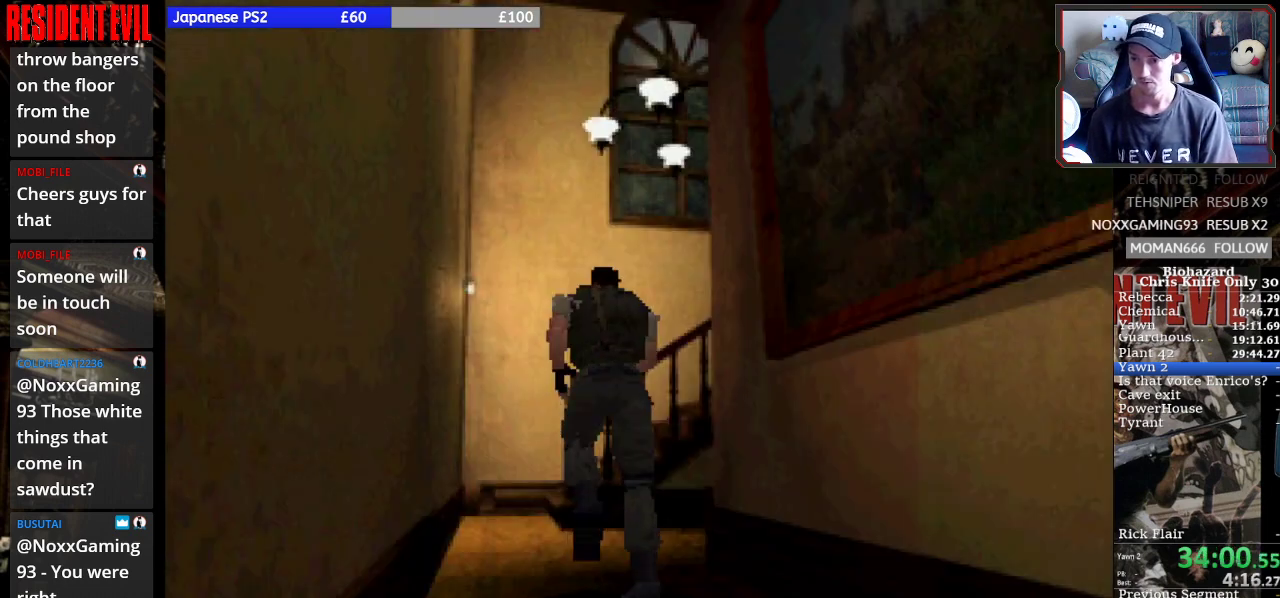
{"buttons": ["SQUARE", "DPAD_UP"], "right_stick": "center", "events": [[67, "DPAD_LEFT", "down"], [200, "DPAD_LEFT", "up"]]}
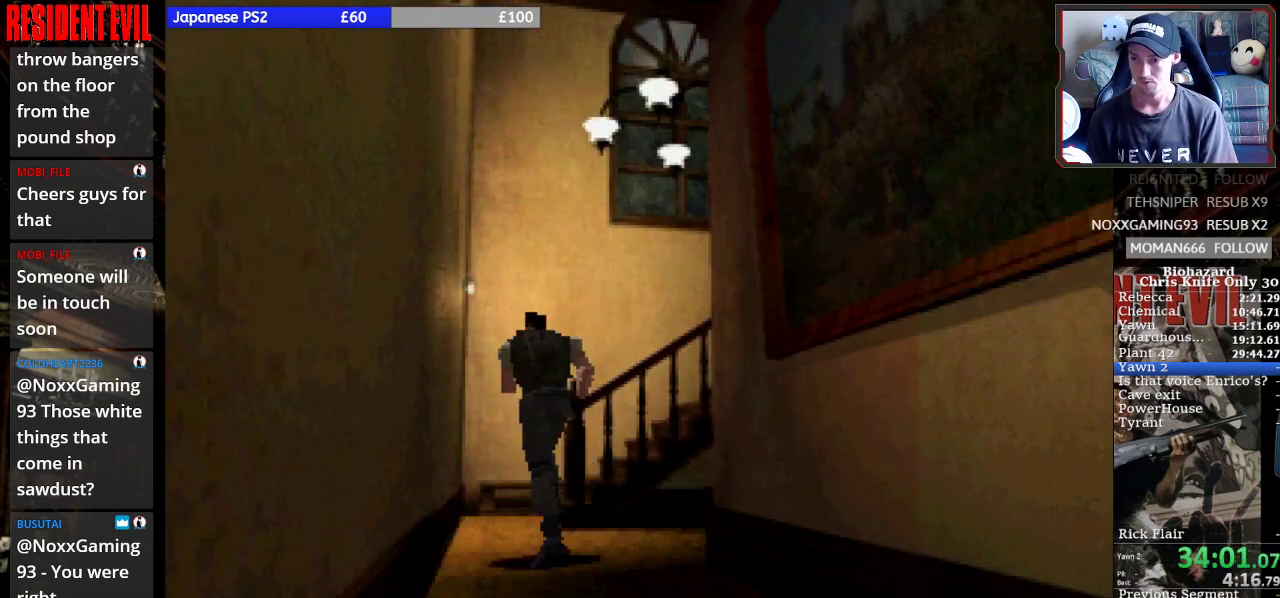
{"buttons": ["SQUARE", "DPAD_UP", "DPAD_RIGHT"], "right_stick": "center", "events": [[300, "DPAD_RIGHT", "down"]]}
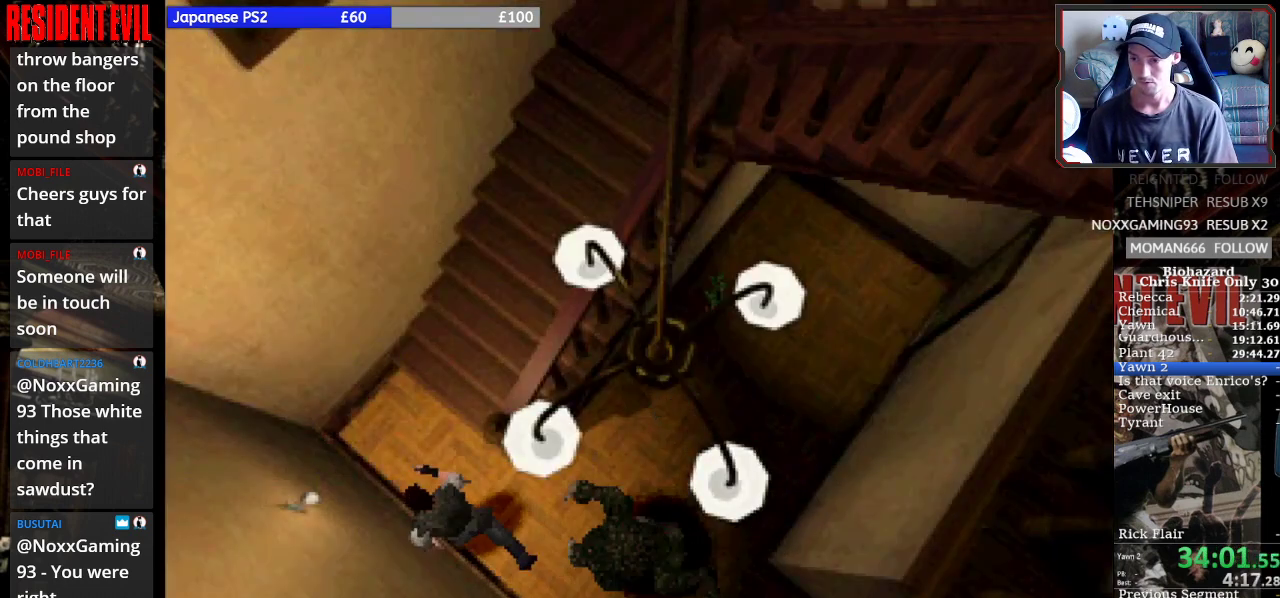
{"buttons": ["DPAD_UP", "DPAD_RIGHT"], "right_stick": "center", "events": [[400, "CROSS", "down"], [467, "SQUARE", "up"], [500, "CROSS", "up"]]}
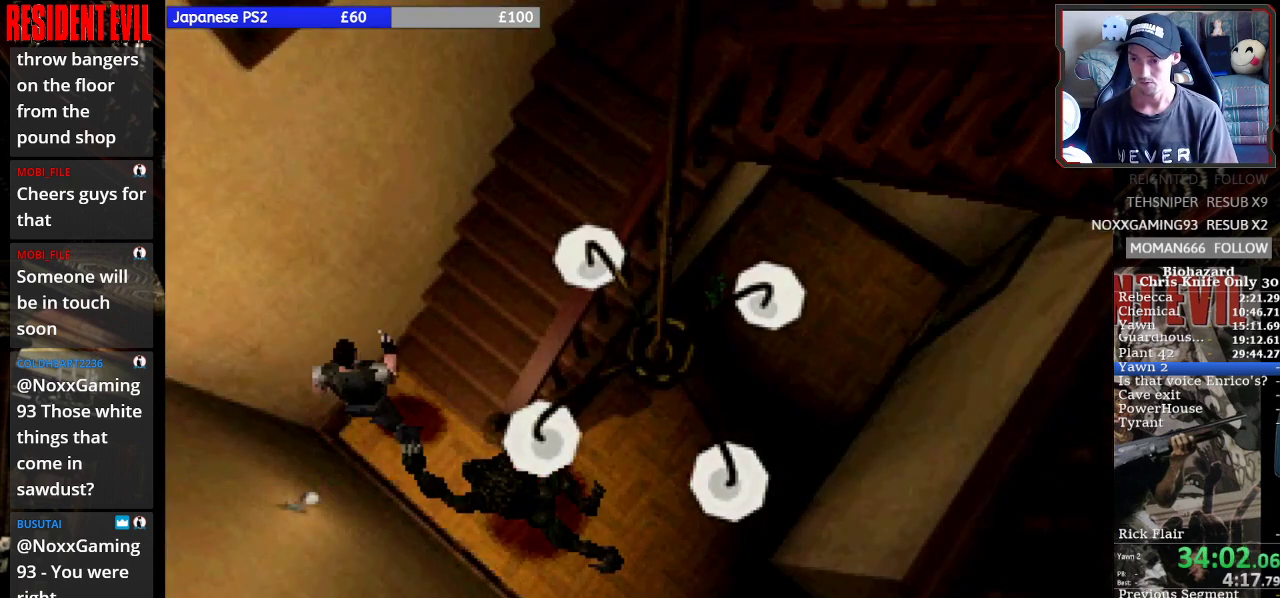
{"buttons": ["CROSS", "DPAD_UP", "DPAD_RIGHT"], "right_stick": "center", "events": [[67, "CROSS", "down"], [133, "CROSS", "up"], [200, "CROSS", "down"], [300, "CROSS", "up"], [333, "CROSS", "down"]]}
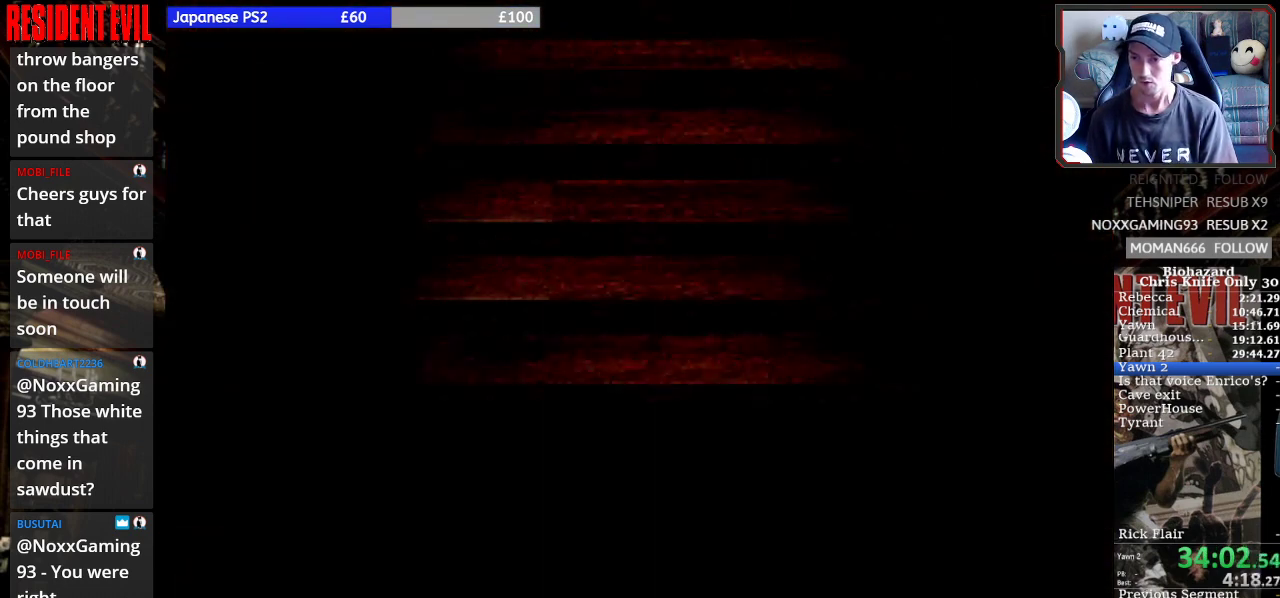
{"buttons": ["SQUARE"], "right_stick": "center", "events": [[100, "SQUARE", "down"], [133, "CROSS", "up"], [433, "DPAD_UP", "up"], [467, "DPAD_RIGHT", "up"]]}
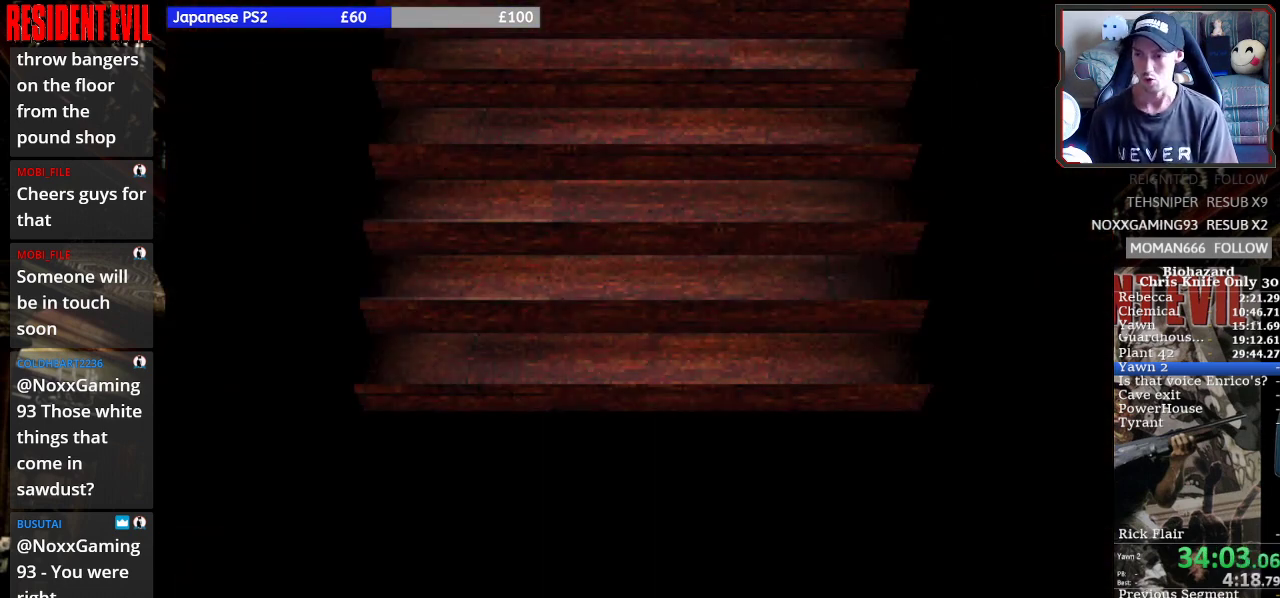
{"buttons": ["SQUARE"], "right_stick": "center", "events": []}
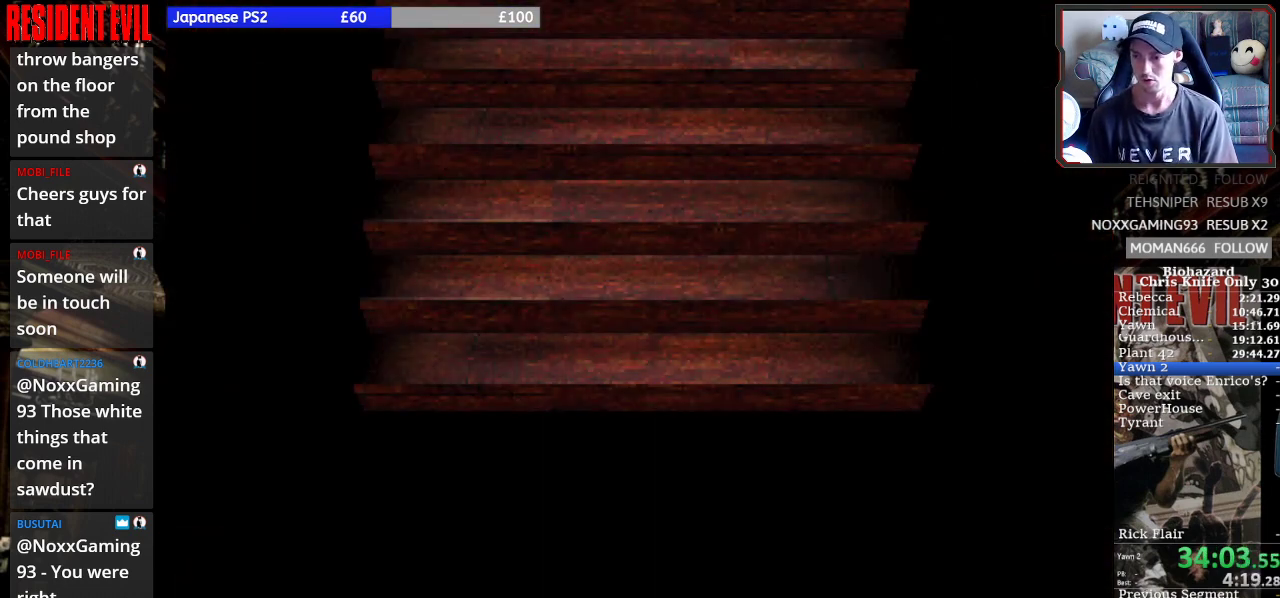
{"buttons": ["SQUARE"], "right_stick": "center"}
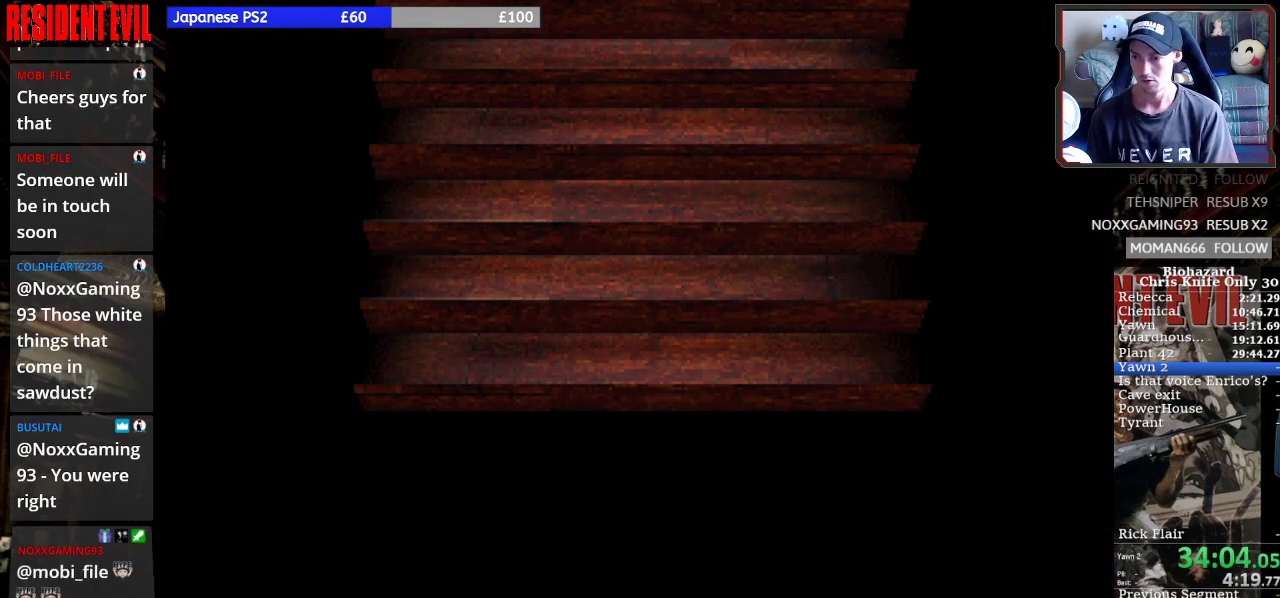
{"buttons": ["SQUARE"], "right_stick": "center", "events": []}
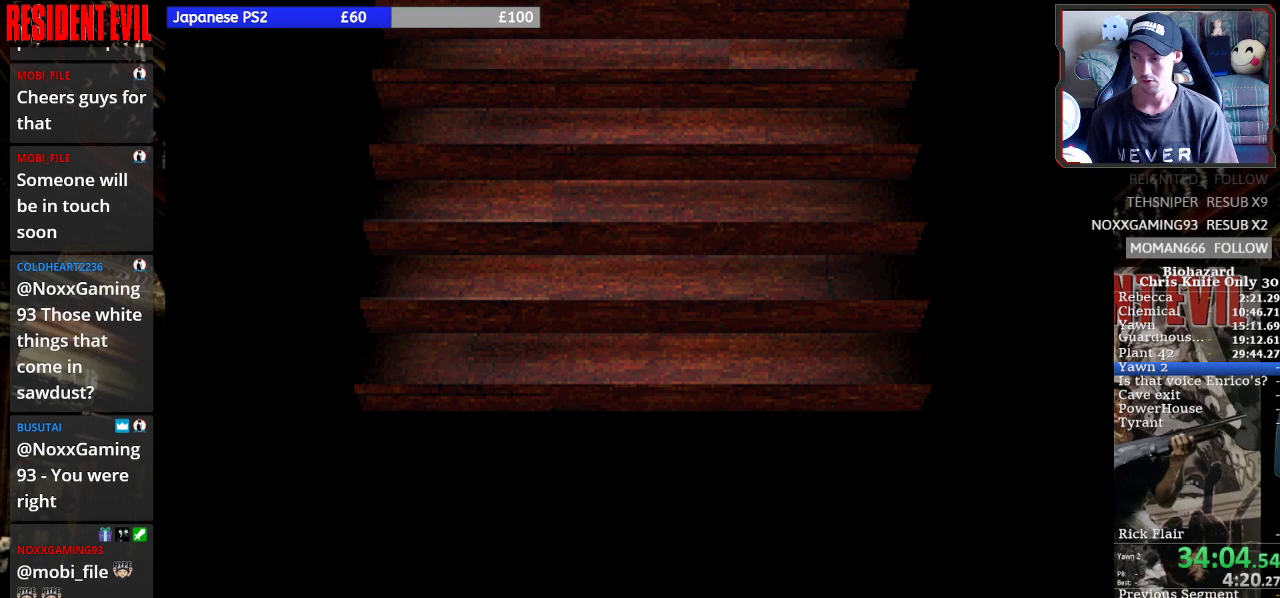
{"buttons": ["SQUARE"], "right_stick": "center", "events": []}
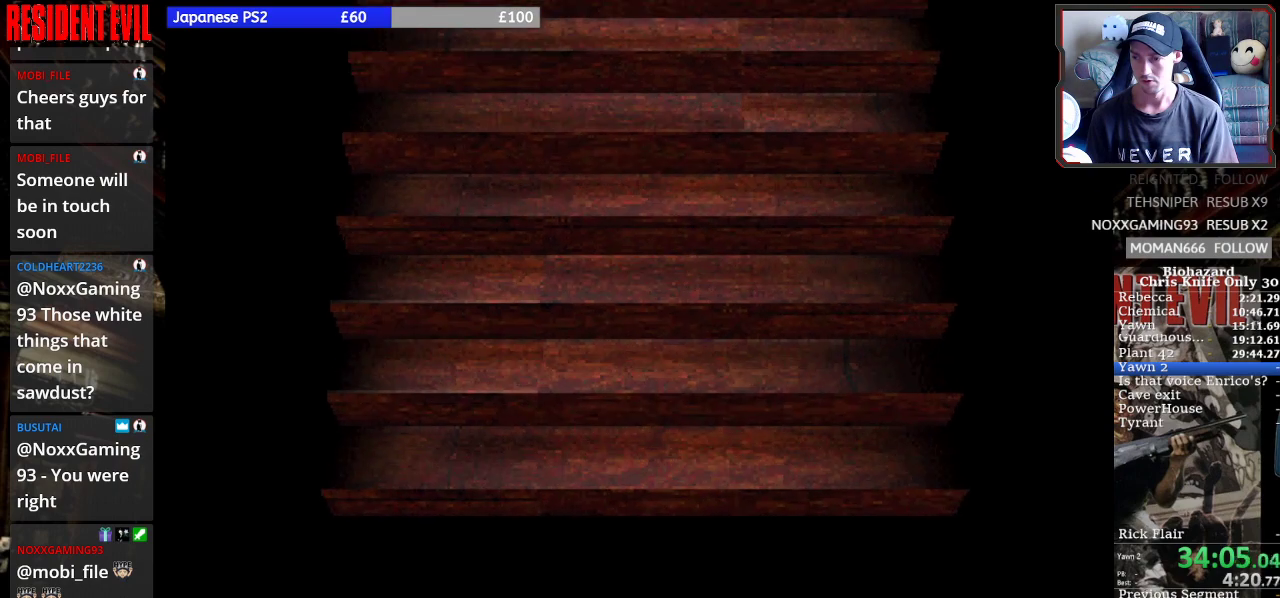
{"buttons": ["SQUARE"], "right_stick": "center", "events": []}
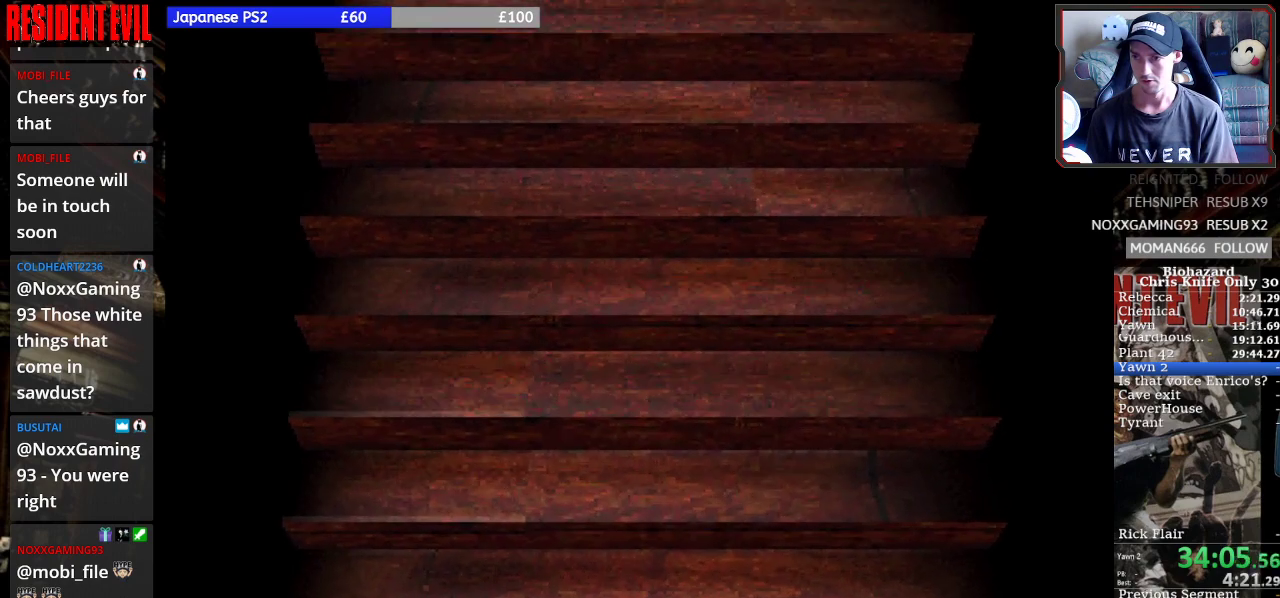
{"buttons": ["SQUARE"], "right_stick": "center", "events": []}
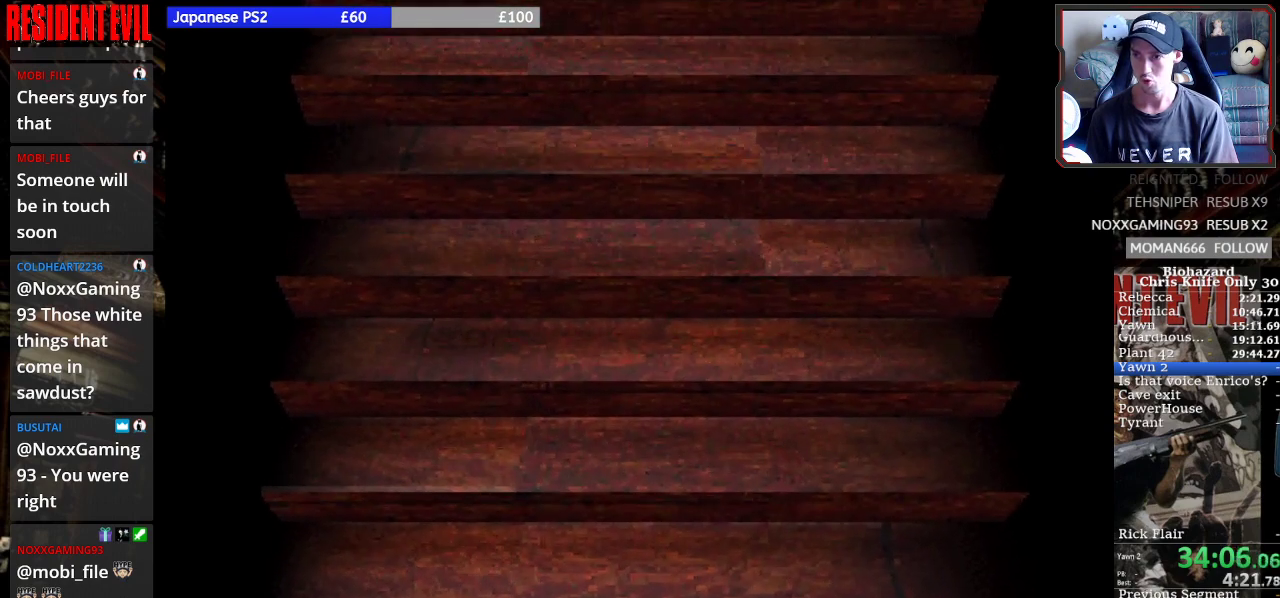
{"buttons": ["SQUARE"], "right_stick": "center", "events": []}
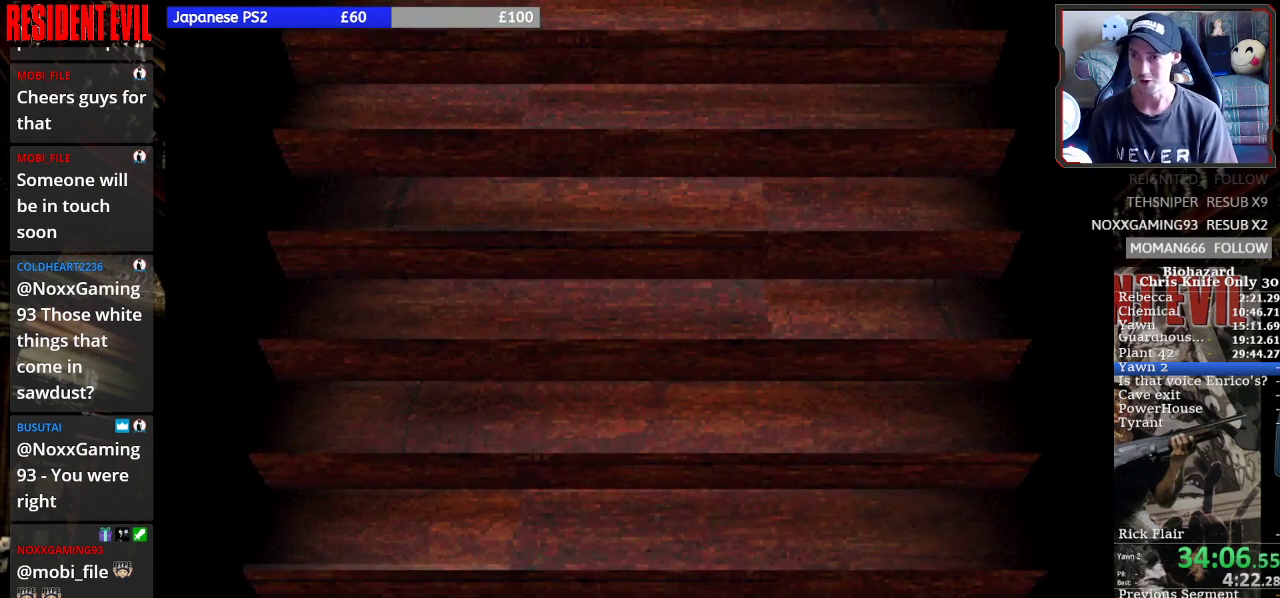
{"buttons": ["SQUARE", "DPAD_UP"], "right_stick": "center", "events": [[400, "DPAD_UP", "down"]]}
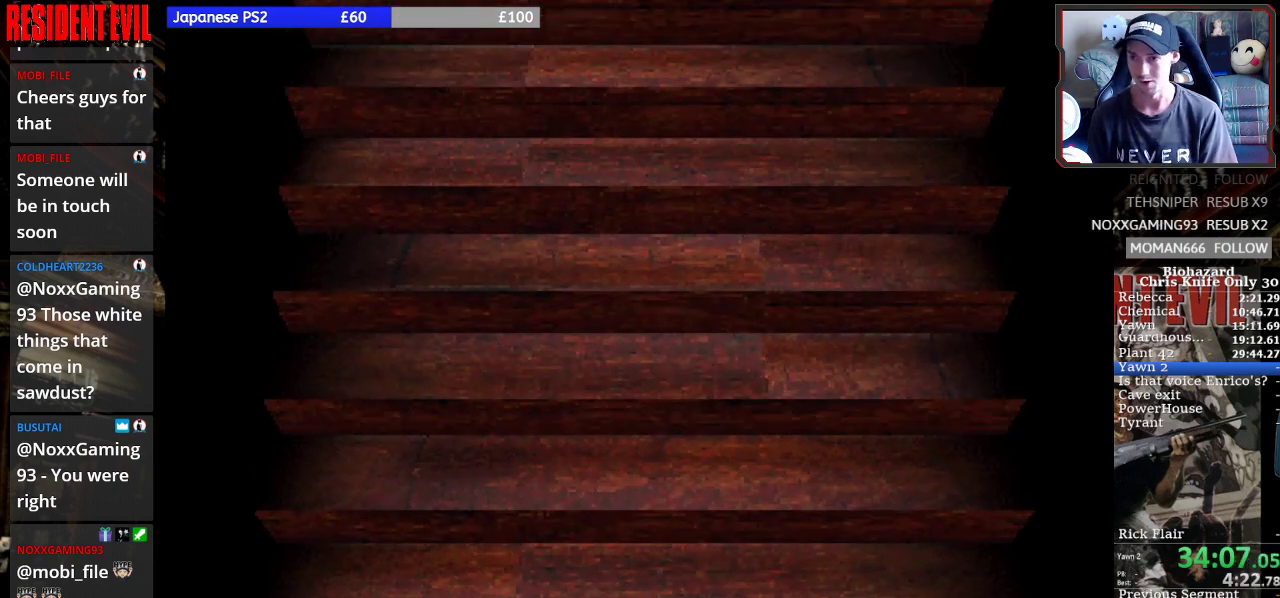
{"buttons": ["SQUARE", "DPAD_UP"], "right_stick": "center", "events": []}